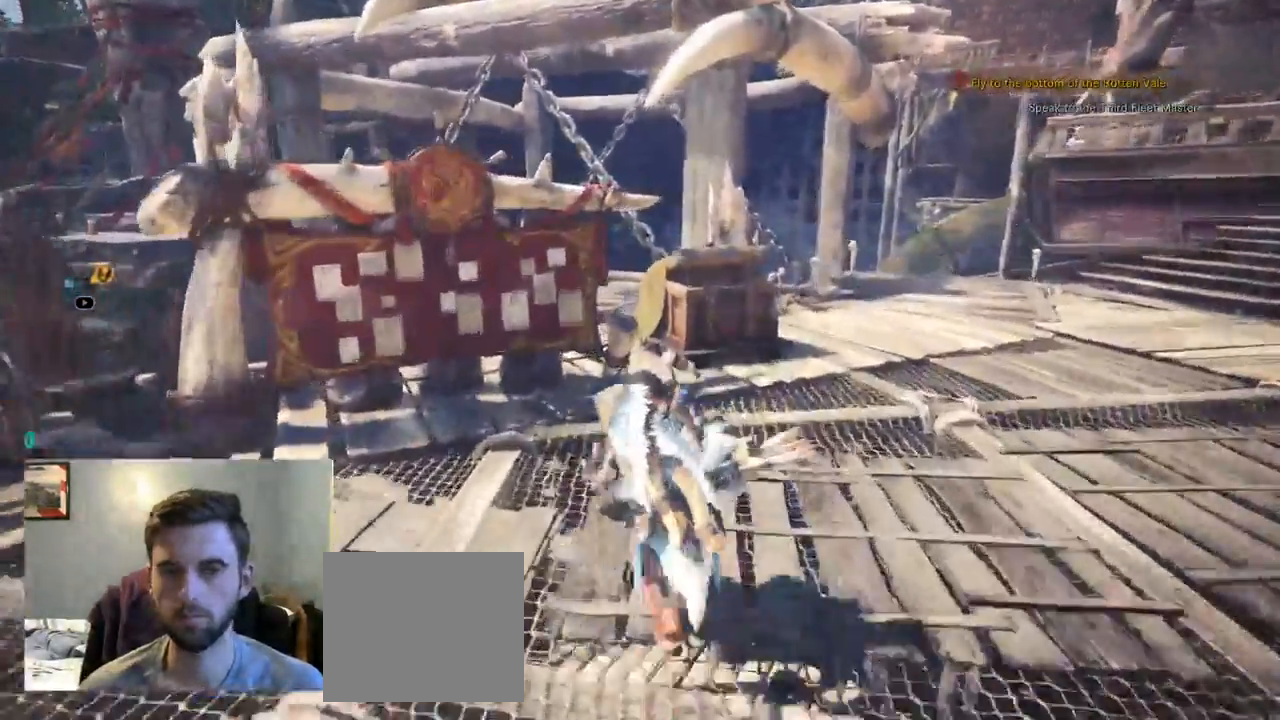
Gameplay with a controller (PlayStation layout); each line is a JSON object with the inputs held at the frame after it. "events" lists button and stick changes between this image and that frame as [ms after this image, input, new state], when the widget could be followed in between. Not read: HOME L3 START.
{"buttons": ["CROSS", "DPAD_DOWN"], "left_stick": "down-right", "right_stick": "center"}
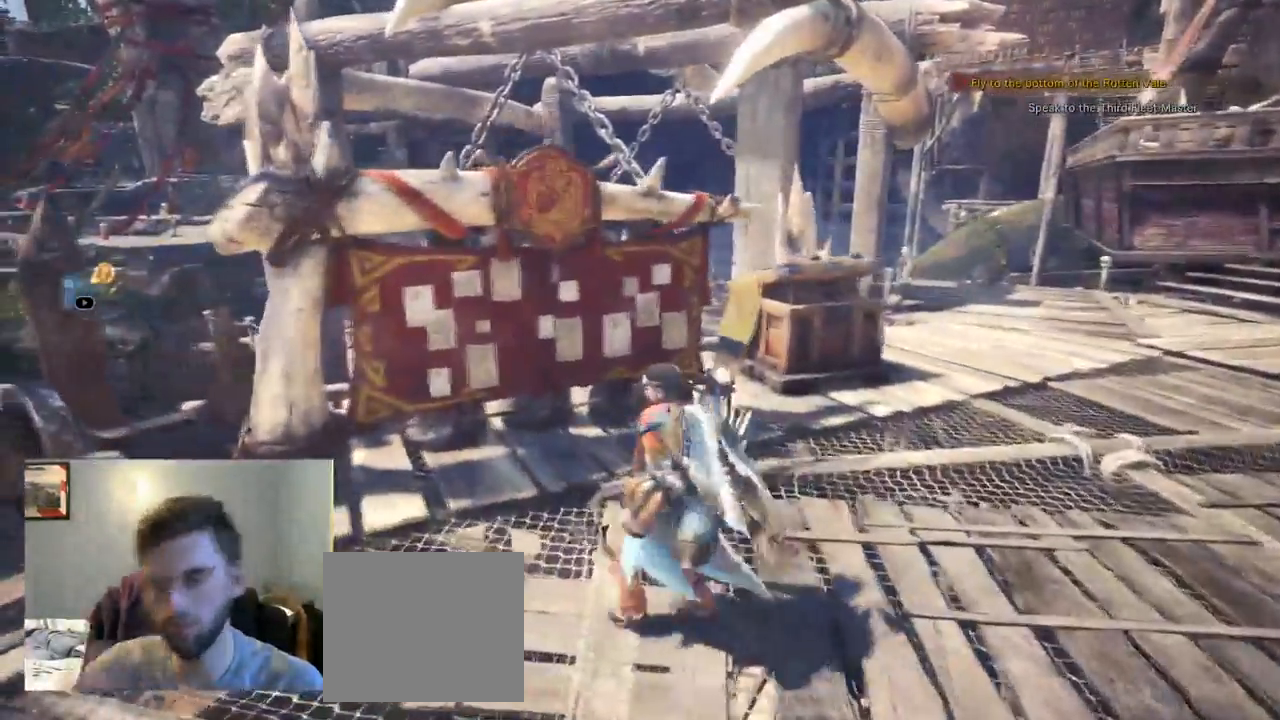
{"buttons": ["CROSS"], "left_stick": "center", "right_stick": "center"}
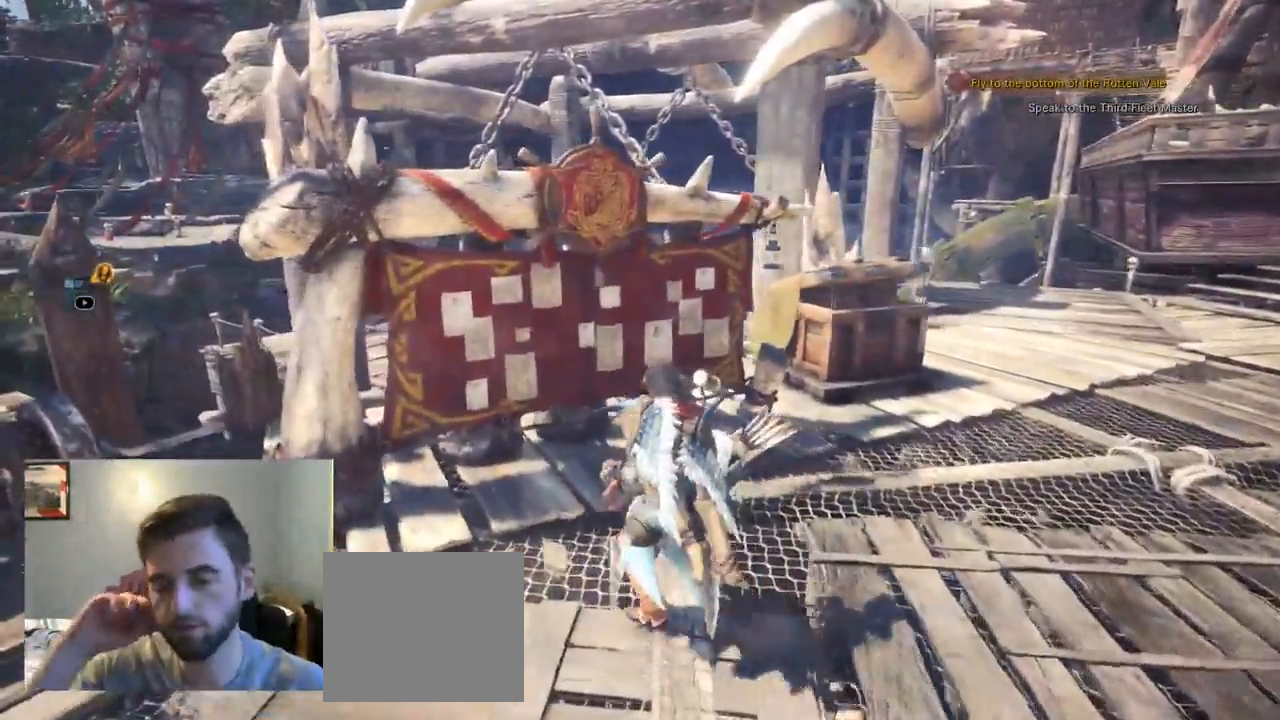
{"buttons": [], "left_stick": "up", "right_stick": "center"}
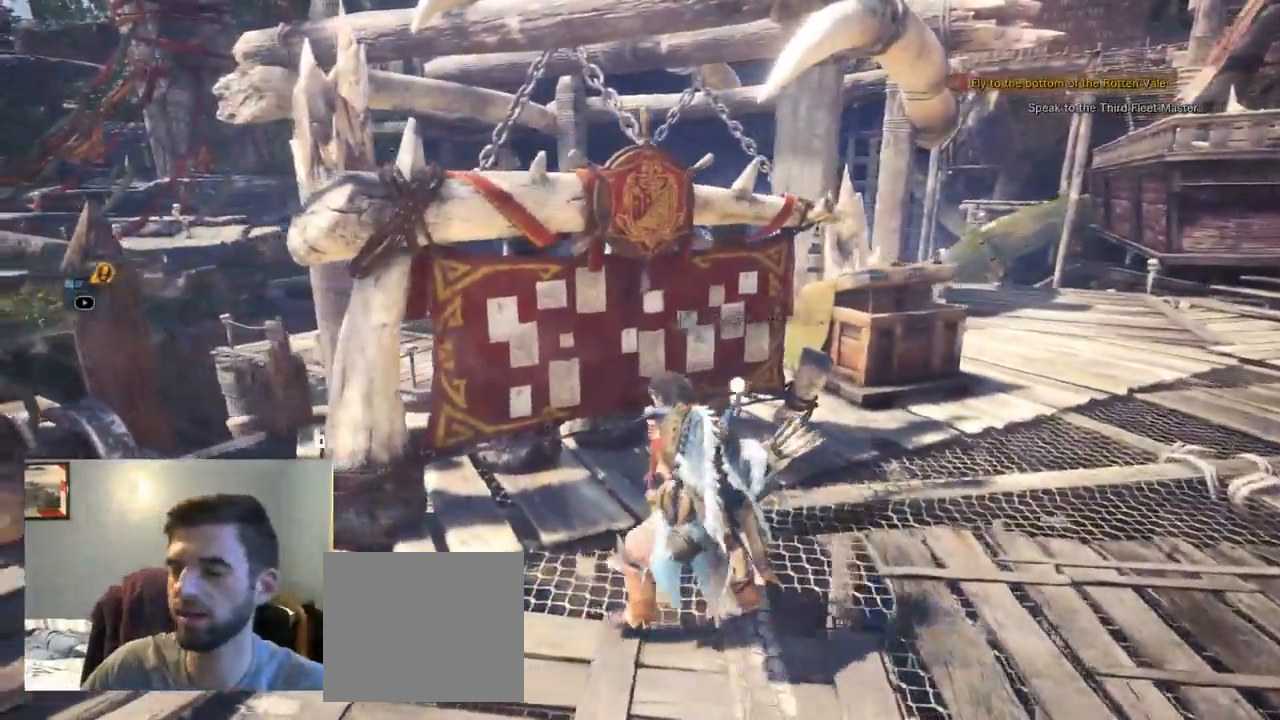
{"buttons": ["R1"], "left_stick": "up", "right_stick": "center"}
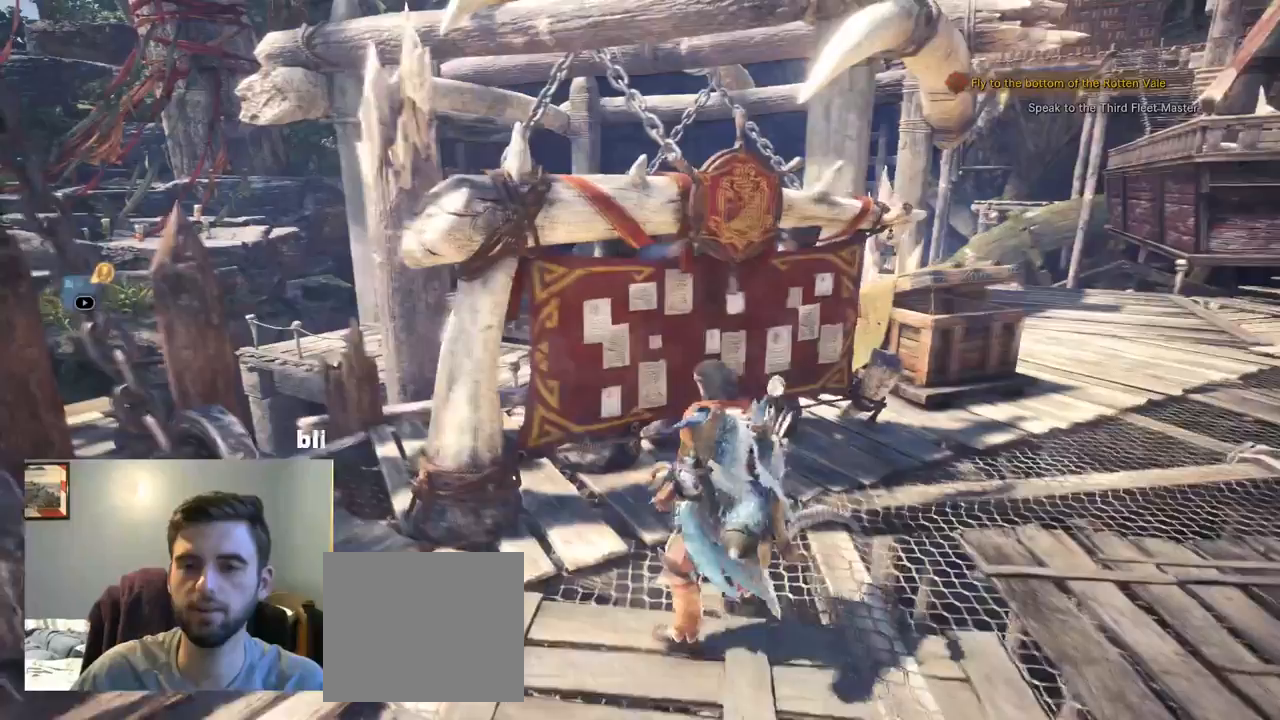
{"buttons": ["CIRCLE"], "left_stick": "center", "right_stick": "center"}
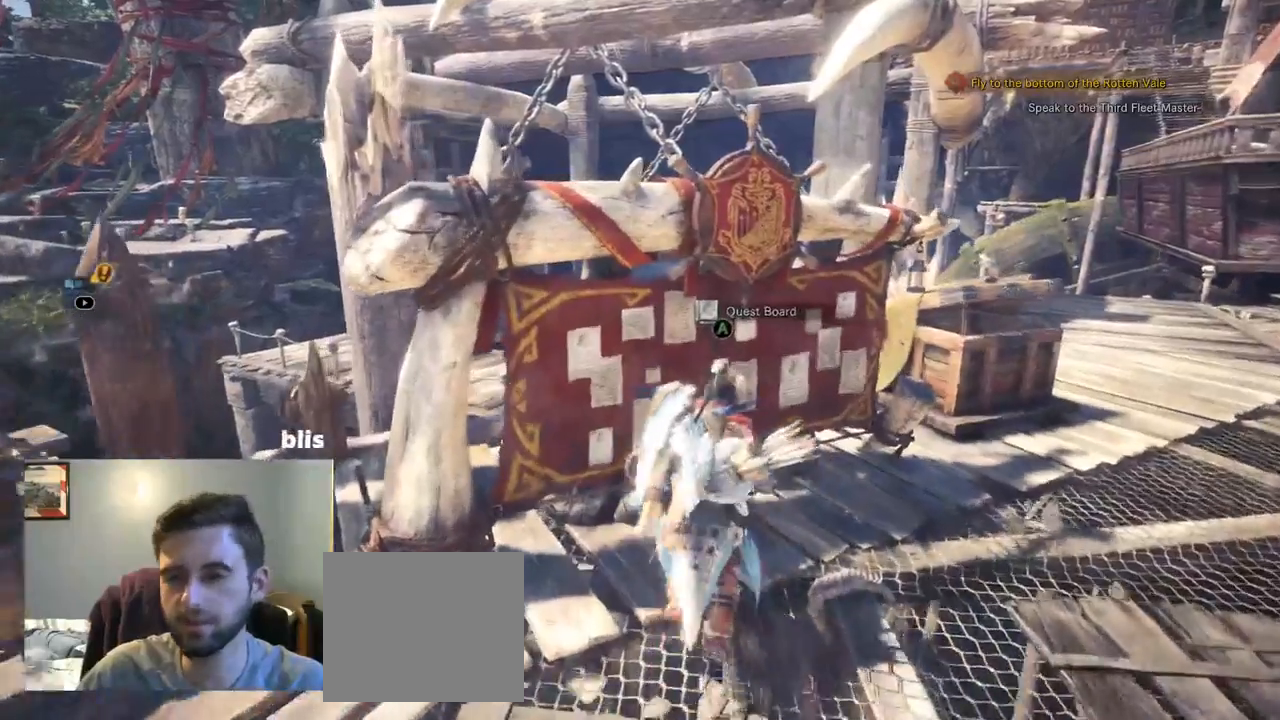
{"buttons": [], "left_stick": "center", "right_stick": "center", "events": [[17, "CIRCLE", "up"], [234, "CROSS", "down"], [367, "CROSS", "up"]]}
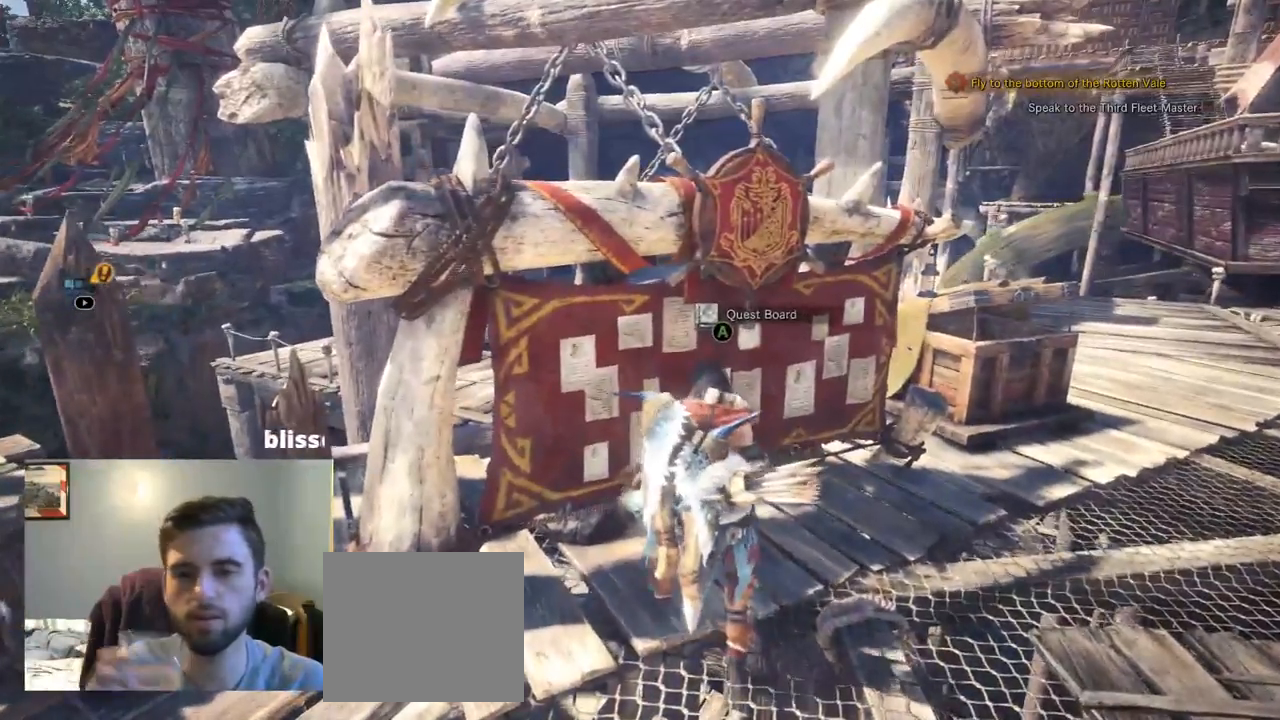
{"buttons": [], "left_stick": "center", "right_stick": "center", "events": []}
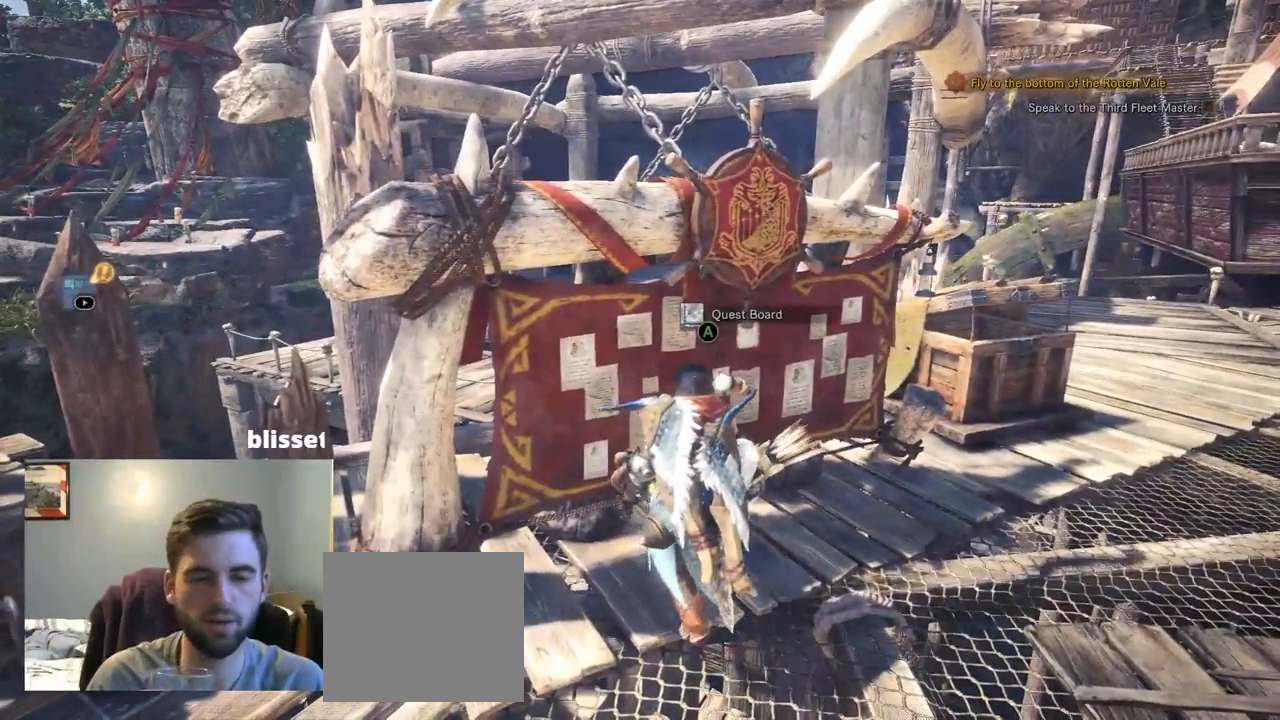
{"buttons": [], "left_stick": "center", "right_stick": "center", "events": []}
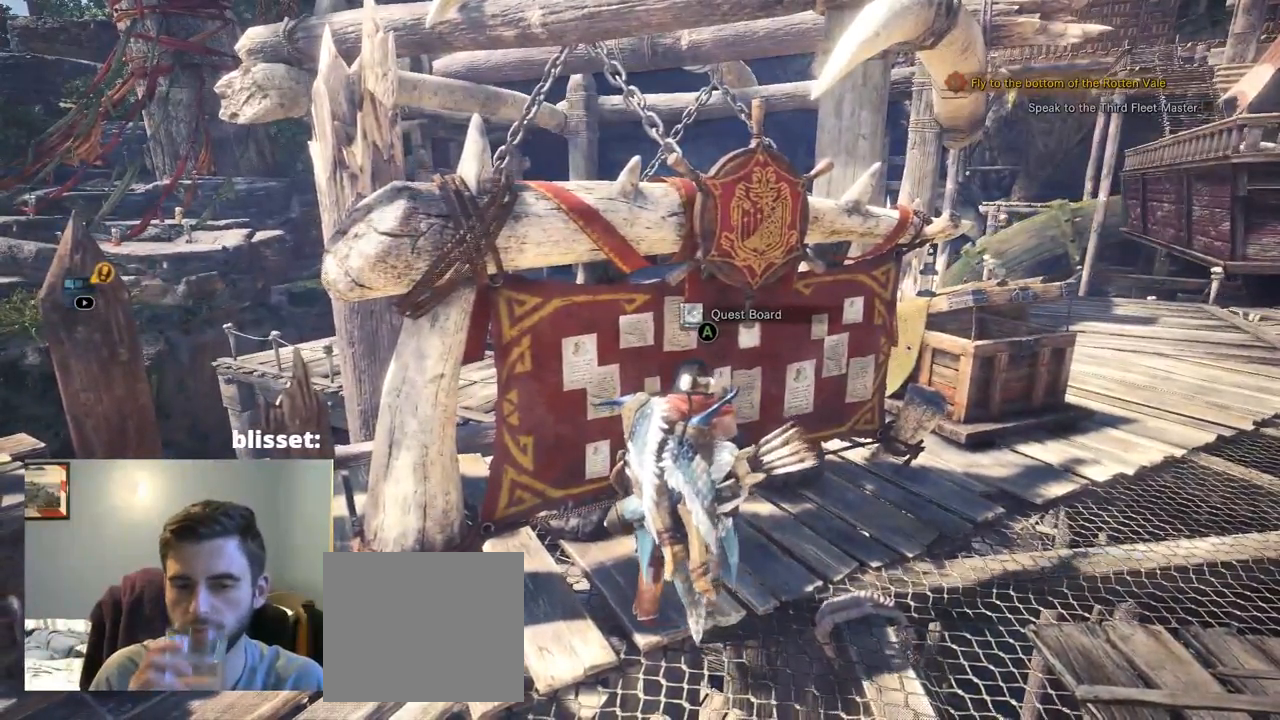
{"buttons": [], "left_stick": "center", "right_stick": "center", "events": []}
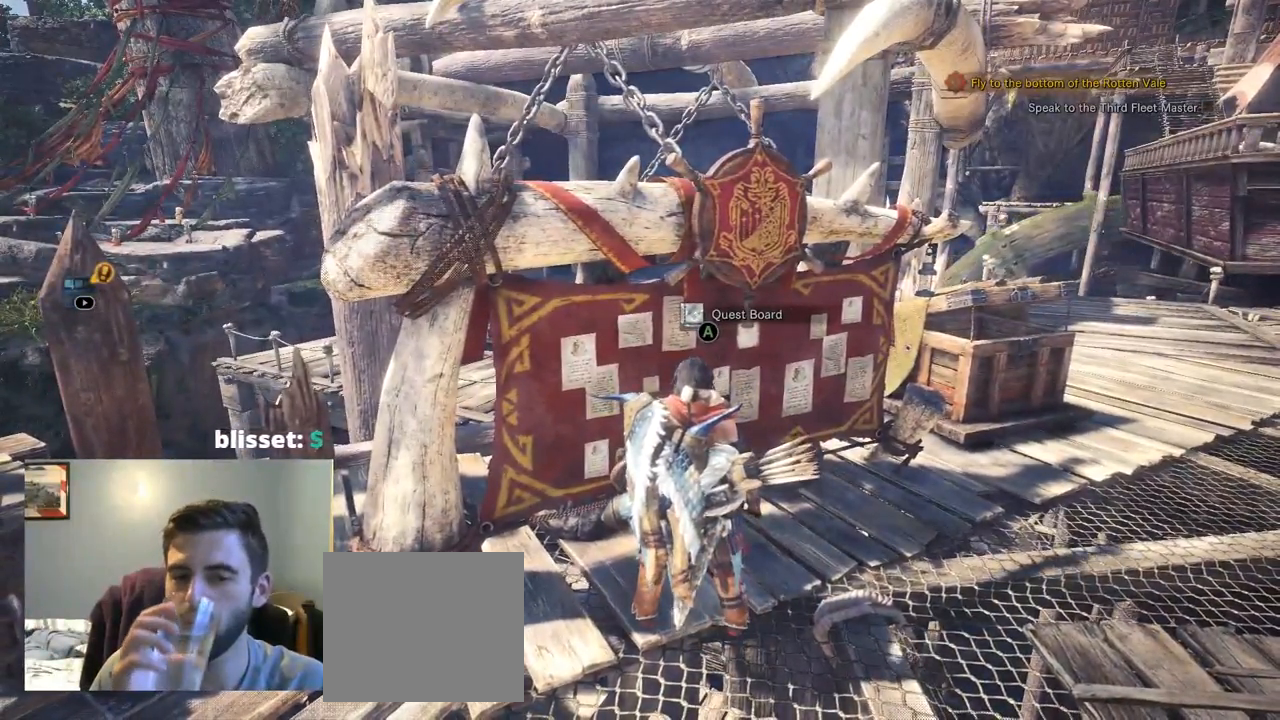
{"buttons": [], "left_stick": "center", "right_stick": "center", "events": []}
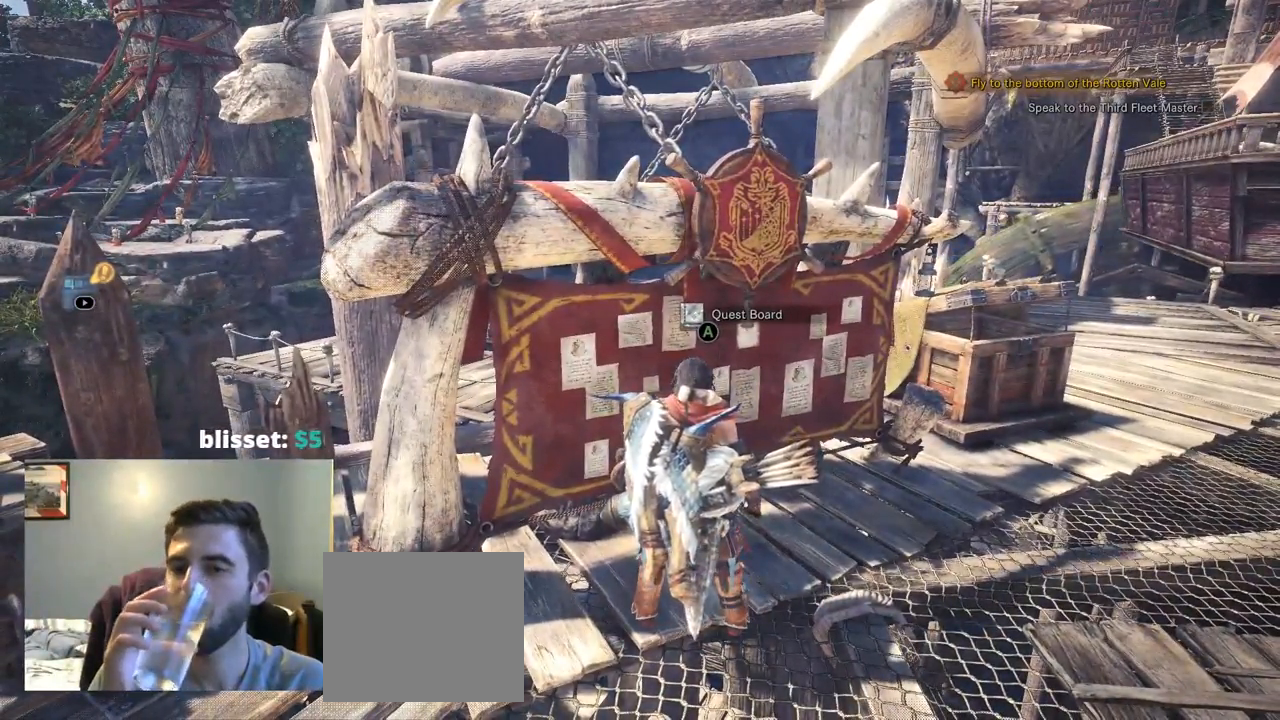
{"buttons": [], "left_stick": "right", "right_stick": "center", "events": [[417, "left_stick", "right"]]}
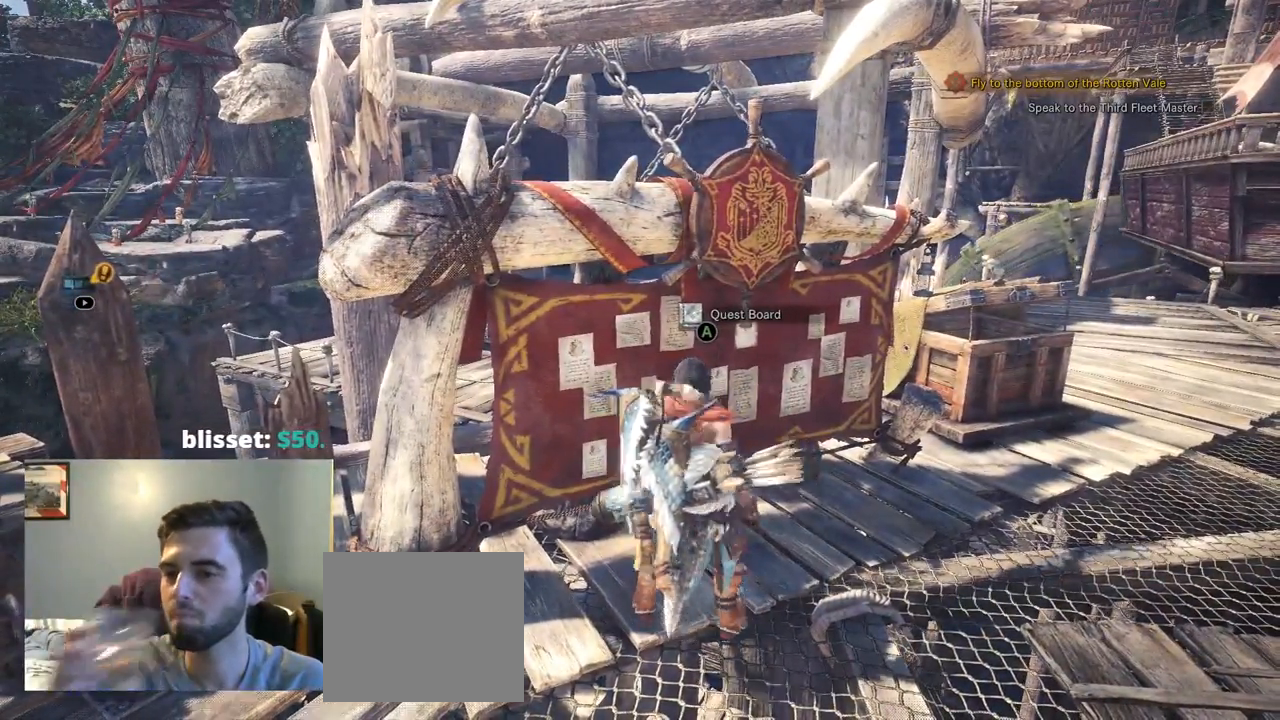
{"buttons": [], "left_stick": "right", "right_stick": "center", "events": [[250, "CROSS", "down"], [450, "CROSS", "up"]]}
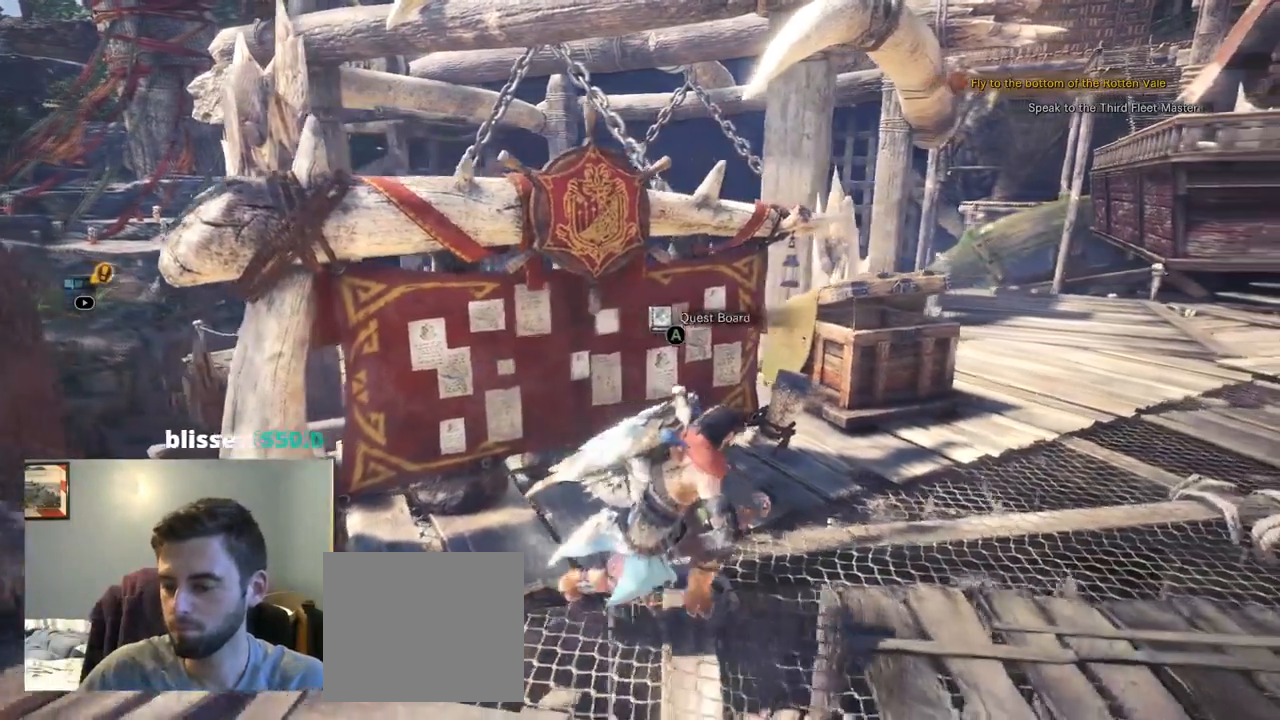
{"buttons": [], "left_stick": "up-left", "right_stick": "center"}
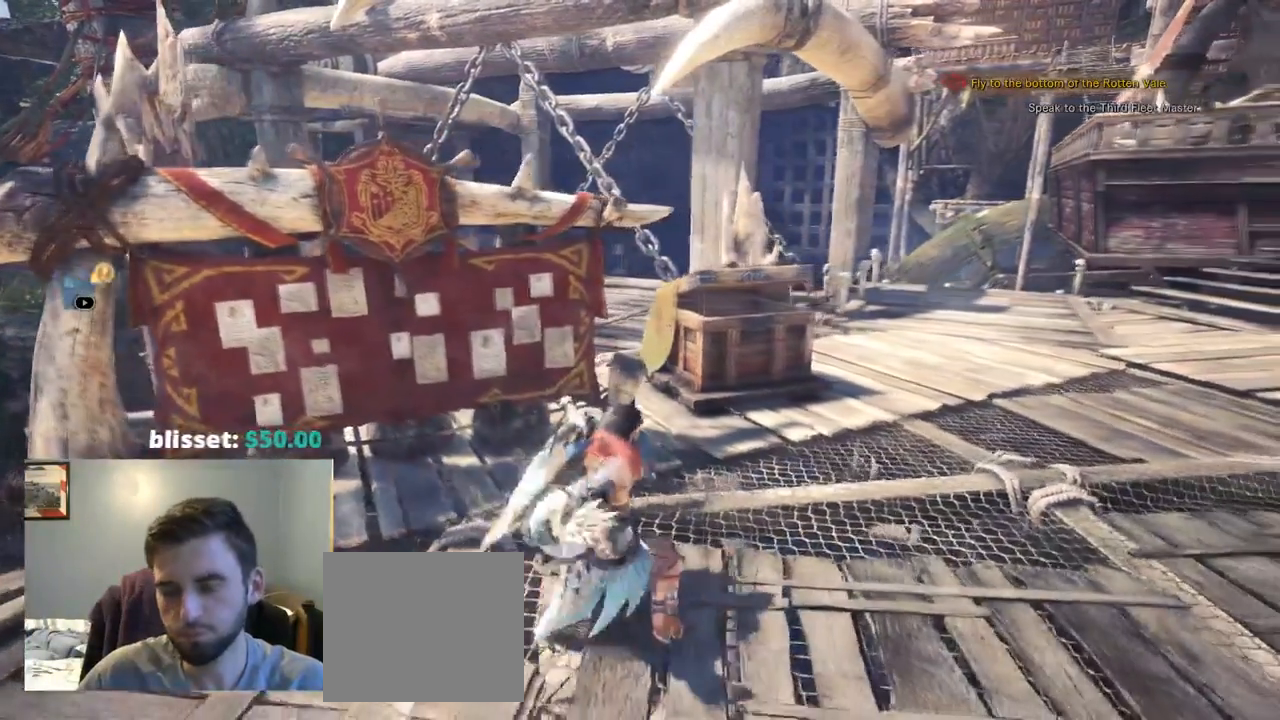
{"buttons": ["CROSS"], "left_stick": "up-left", "right_stick": "center", "events": [[17, "CROSS", "down"], [67, "CROSS", "up"], [184, "DPAD_RIGHT", "down"], [200, "TRIANGLE", "down"], [250, "CIRCLE", "down"], [250, "DPAD_LEFT", "down"], [284, "CROSS", "down"], [317, "CIRCLE", "up"], [317, "DPAD_LEFT", "up"], [350, "CROSS", "up"], [350, "DPAD_RIGHT", "up"], [350, "TRIANGLE", "up"], [400, "CROSS", "down"], [417, "SQUARE", "down"], [467, "SQUARE", "up"]]}
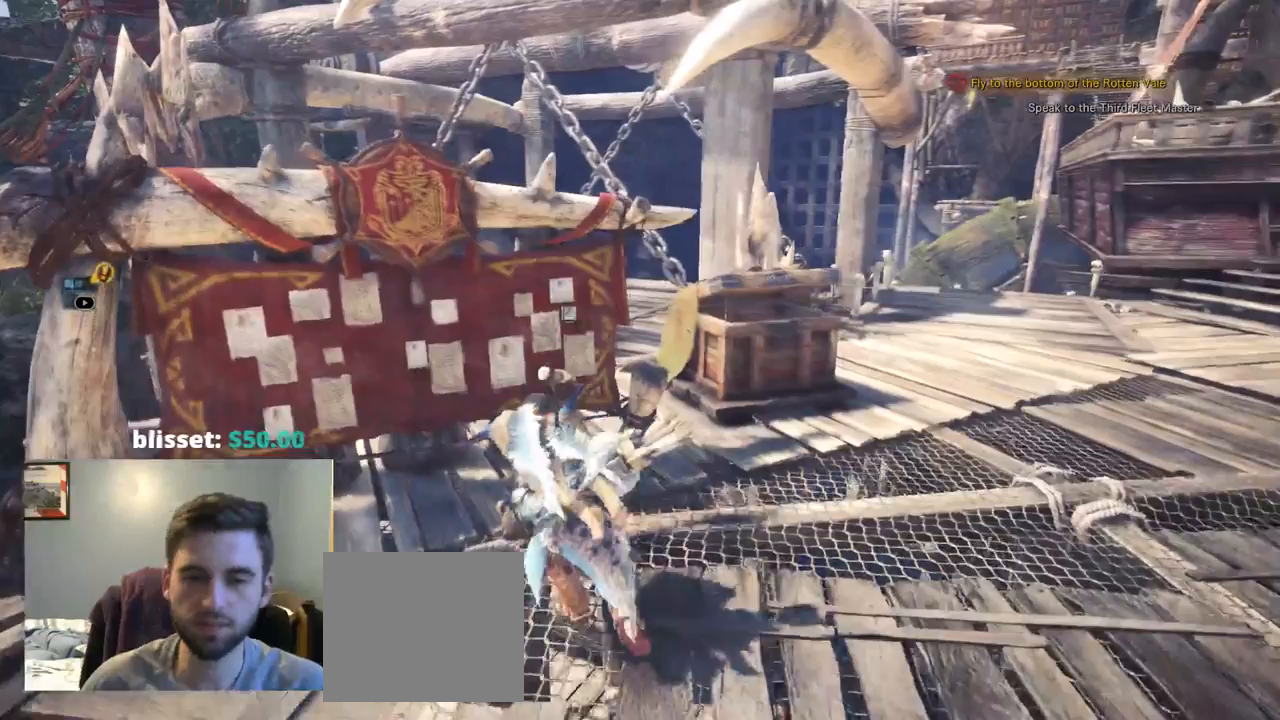
{"buttons": [], "left_stick": "center", "right_stick": "center", "events": [[17, "CROSS", "up"], [50, "SQUARE", "down"], [67, "CROSS", "down"], [100, "SQUARE", "up"], [117, "left_stick", "center"], [234, "CROSS", "up"]]}
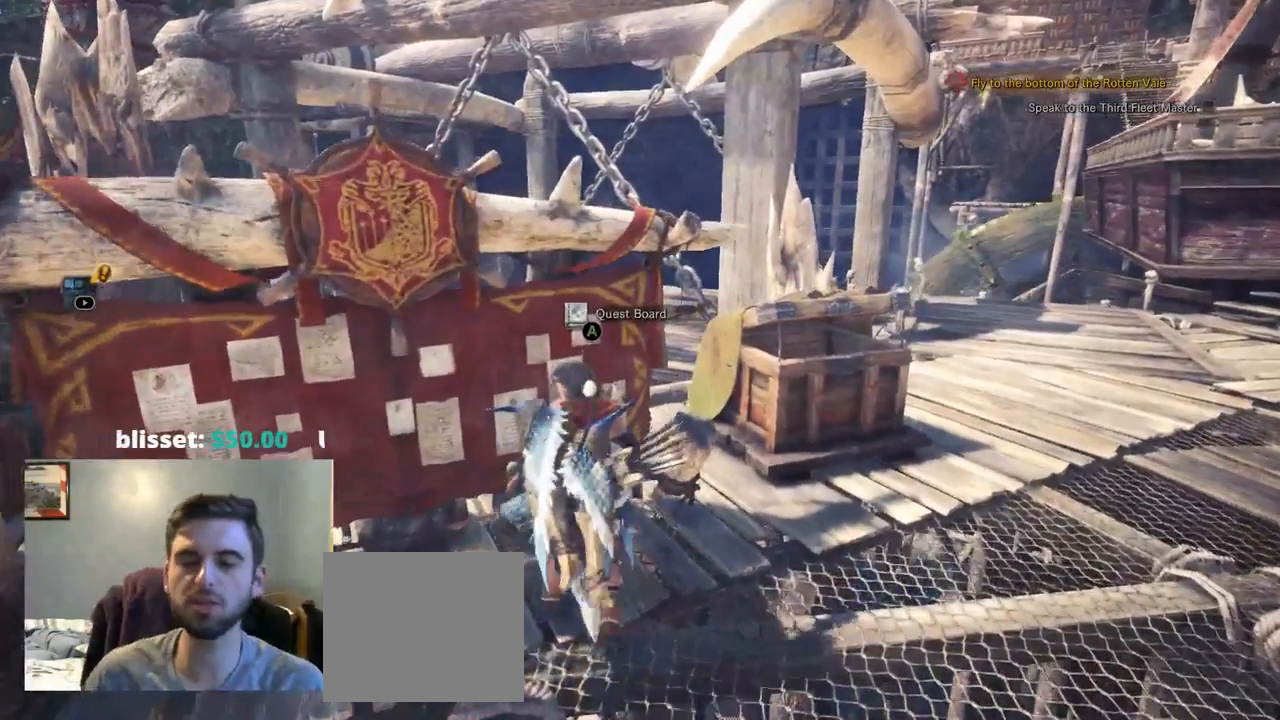
{"buttons": ["CROSS"], "left_stick": "center", "right_stick": "center", "events": [[217, "CROSS", "down"]]}
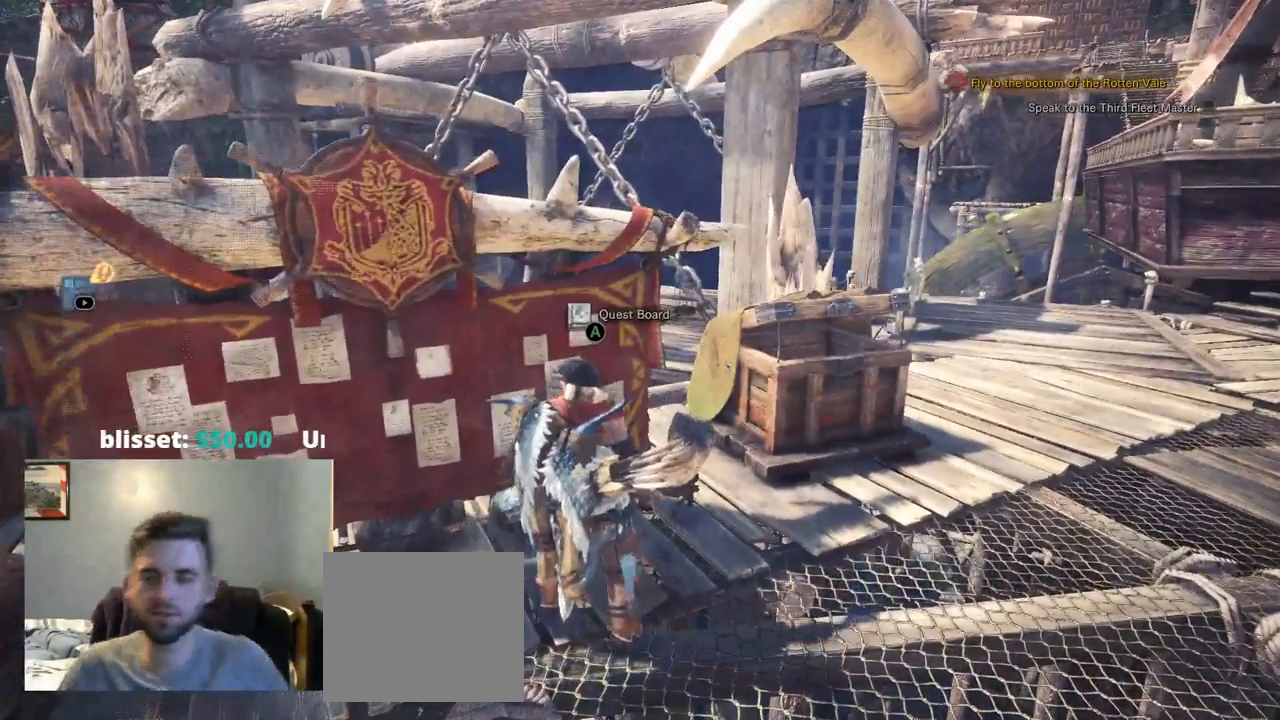
{"buttons": [], "left_stick": "center", "right_stick": "center", "events": [[217, "CROSS", "up"]]}